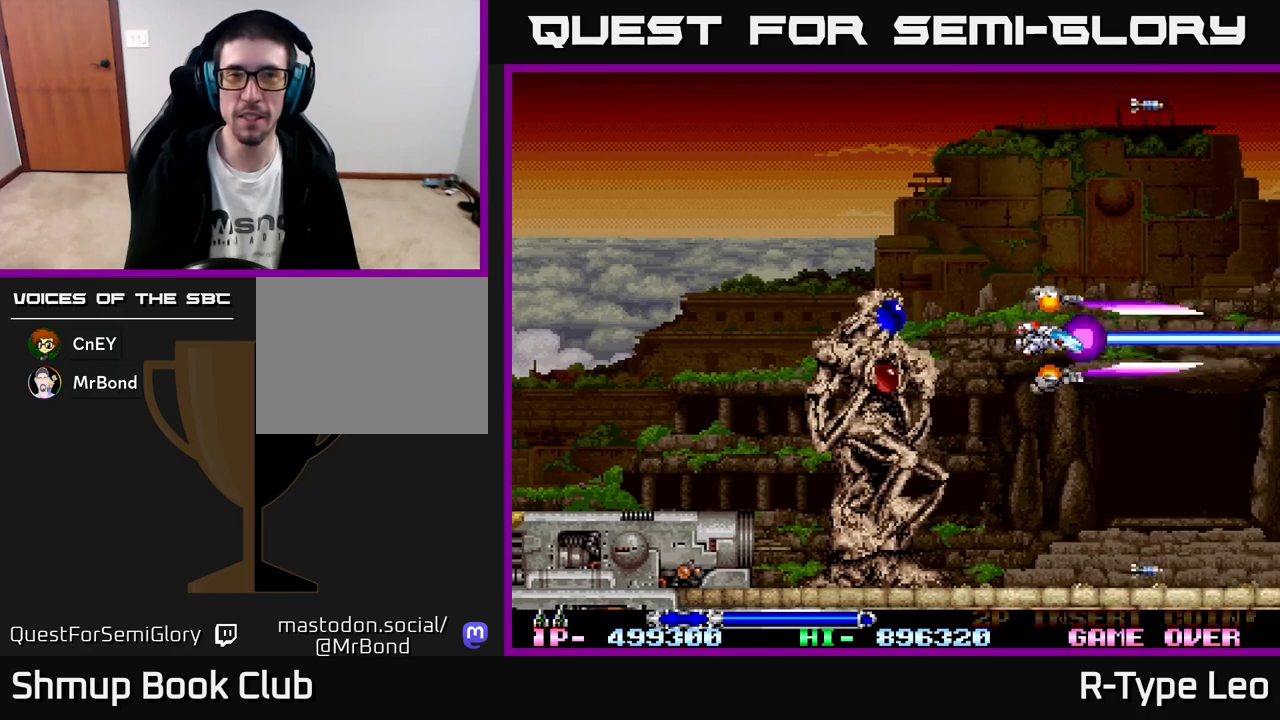
Gameplay with a controller (Xbox layout); each line is a JSON object with the inputs held at the frame after it. "events" lists button and stick changes between this image and that frame as [ms after this image, input, new state], when the widget could be followed in between. Not read: right_stick.
{"buttons": ["R2"], "left_stick": "center", "events": []}
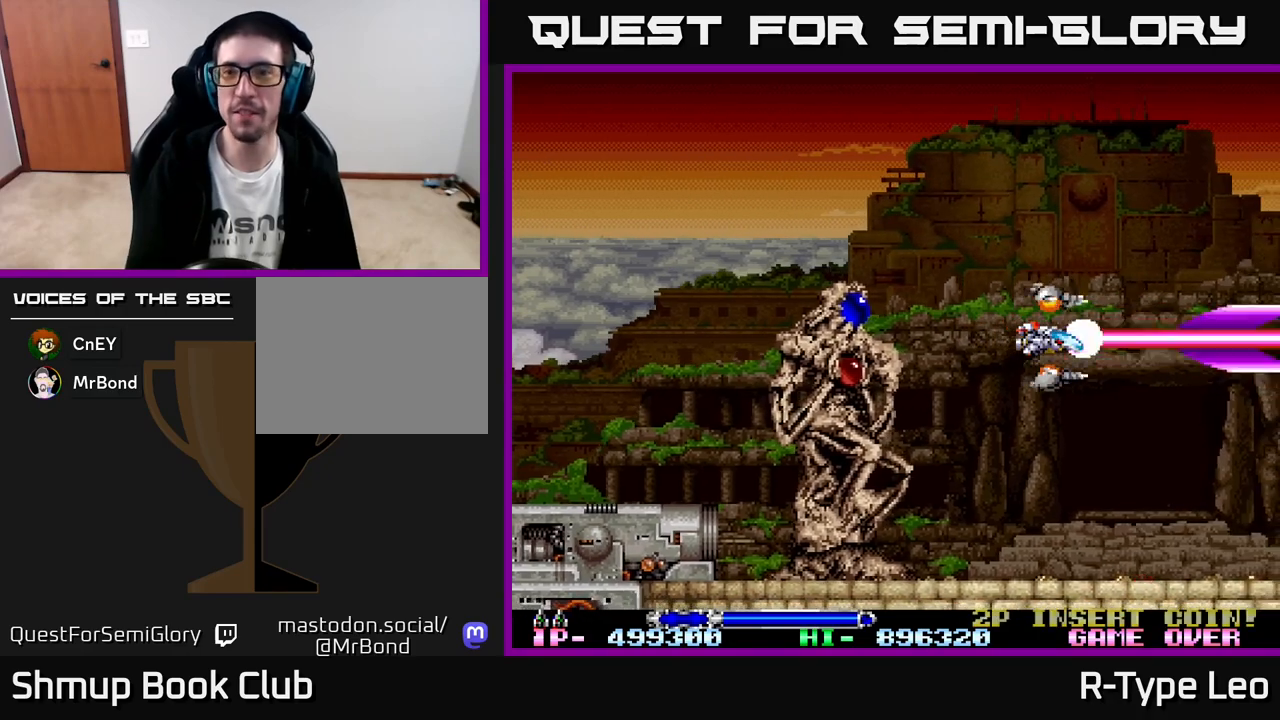
{"buttons": ["R2"], "left_stick": "center", "events": [[167, "DPAD_DOWN", "down"], [317, "DPAD_DOWN", "up"], [317, "DPAD_LEFT", "down"], [467, "DPAD_LEFT", "up"]]}
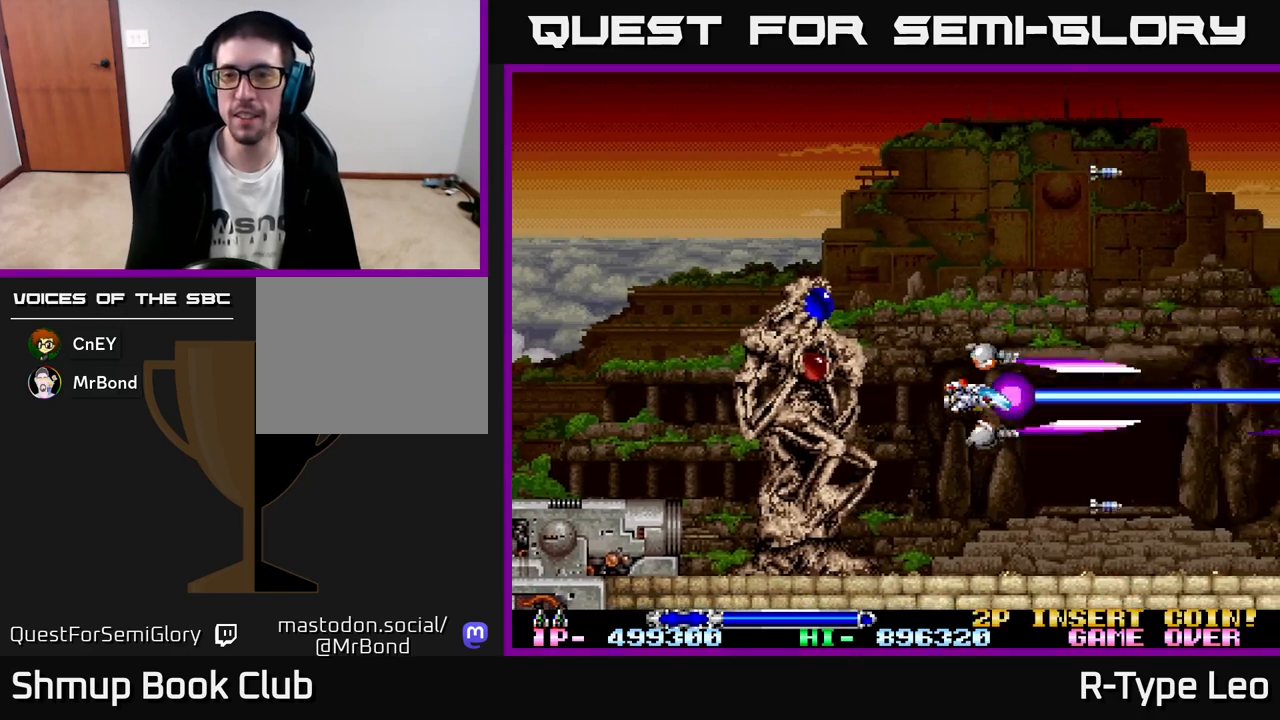
{"buttons": ["R2"], "left_stick": "center", "events": [[200, "DPAD_UP", "down"], [283, "DPAD_UP", "up"]]}
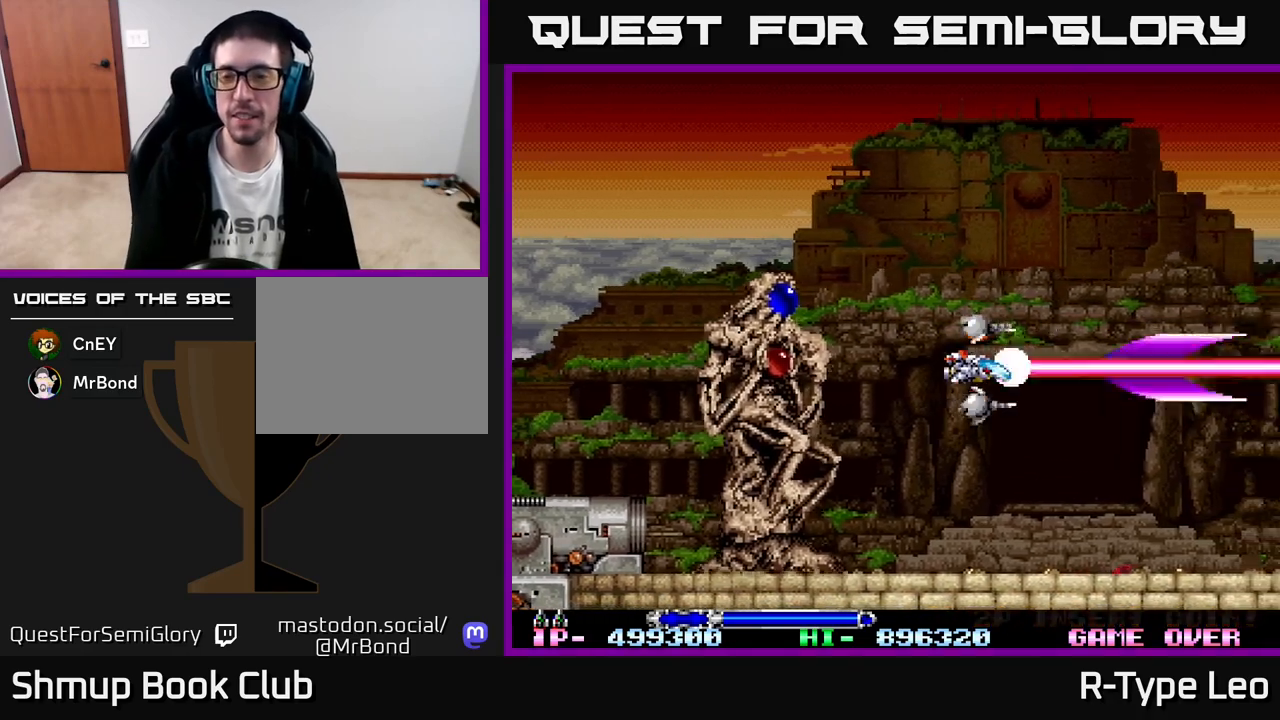
{"buttons": ["R2"], "left_stick": "center", "events": []}
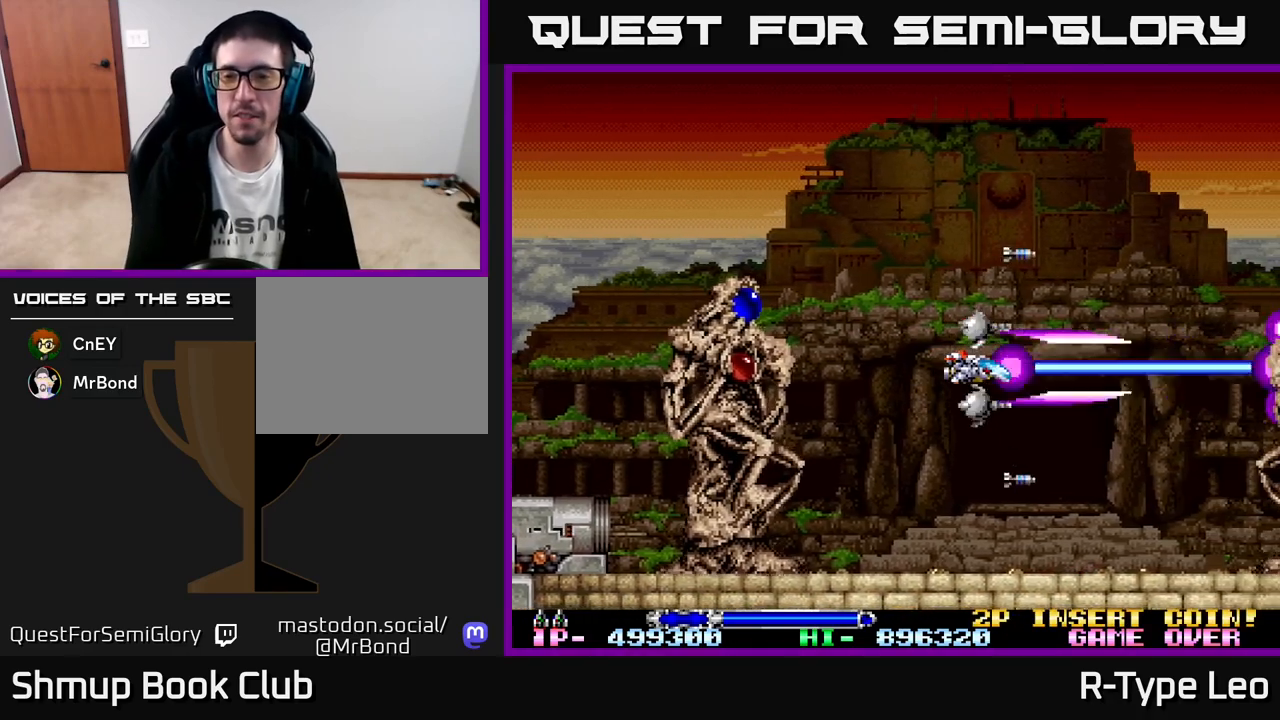
{"buttons": ["R2"], "left_stick": "center", "events": []}
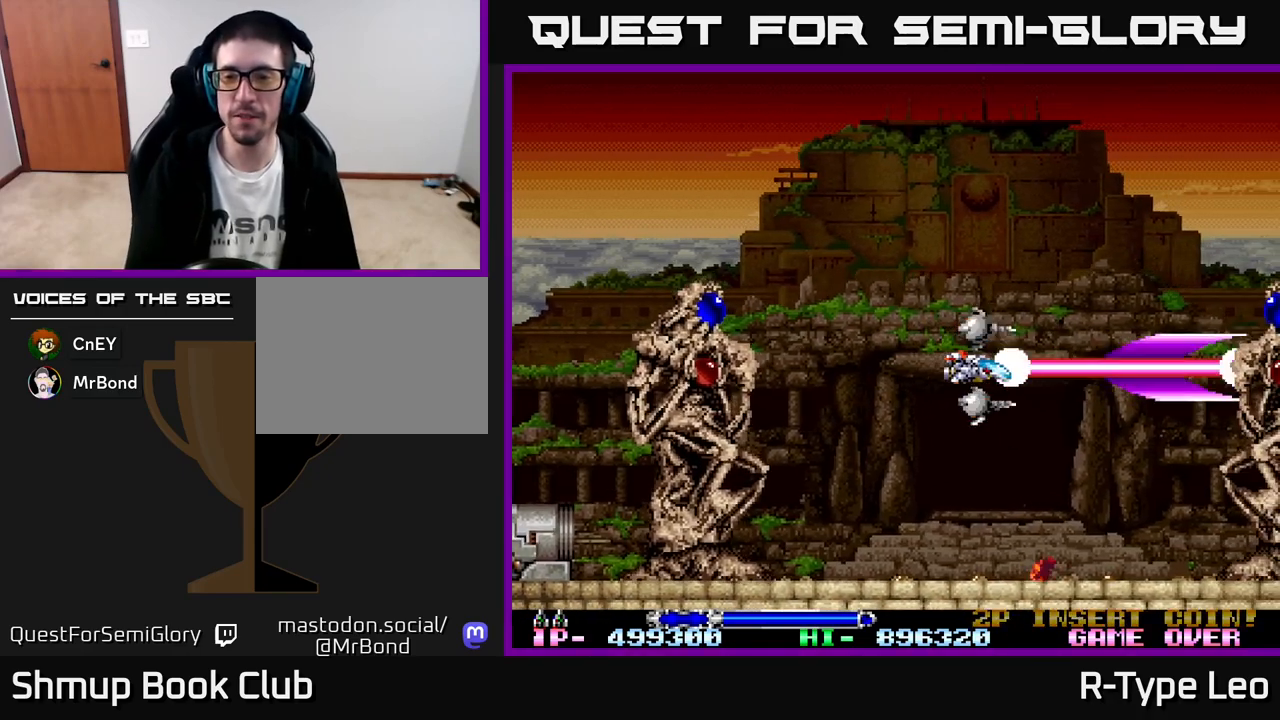
{"buttons": ["R2"], "left_stick": "center", "events": [[200, "DPAD_UP", "down"], [300, "DPAD_UP", "up"]]}
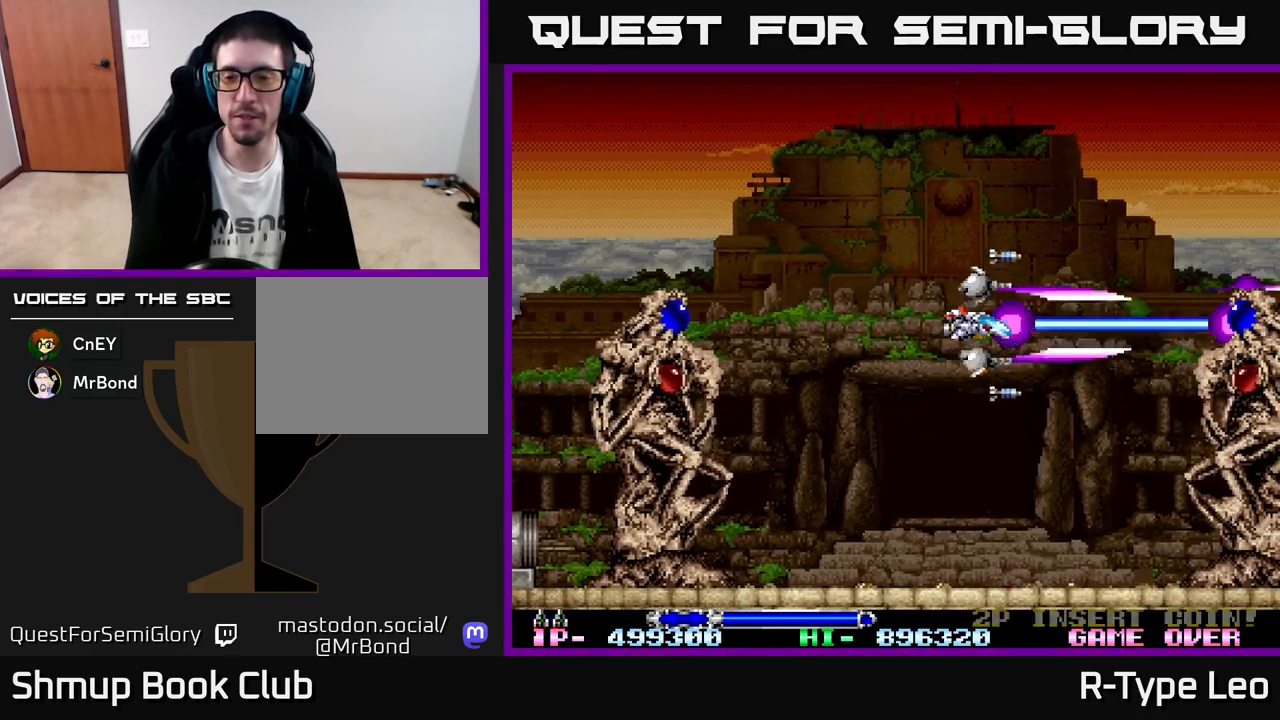
{"buttons": ["R2"], "left_stick": "center", "events": [[33, "DPAD_DOWN", "down"], [133, "DPAD_DOWN", "up"]]}
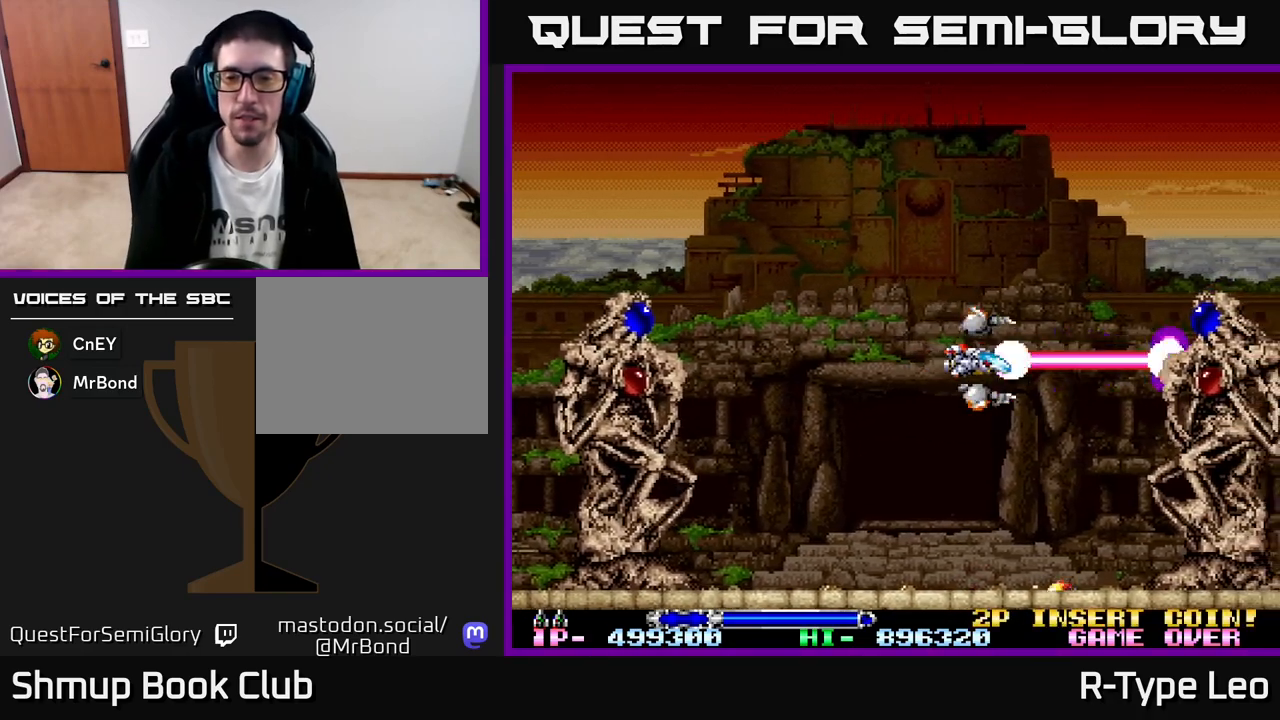
{"buttons": ["R2", "DPAD_LEFT"], "left_stick": "center", "events": [[483, "DPAD_LEFT", "down"]]}
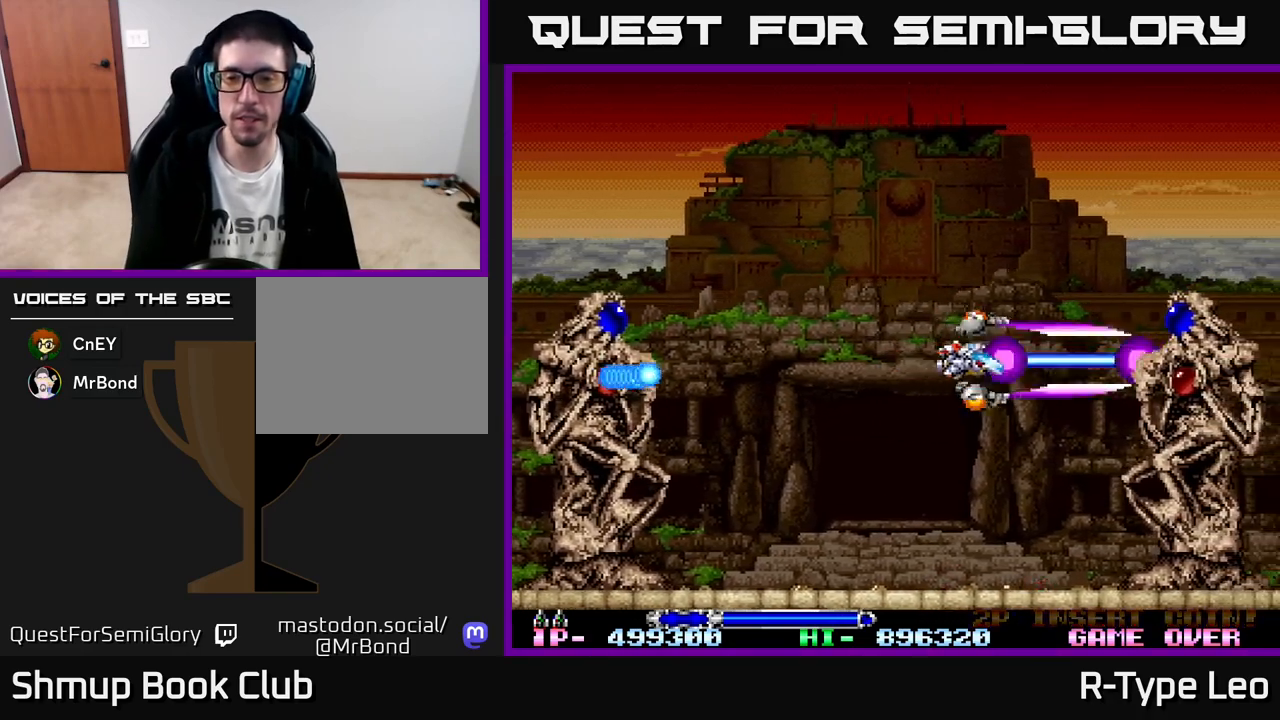
{"buttons": ["R2", "DPAD_UP"], "left_stick": "center", "events": [[100, "DPAD_LEFT", "up"], [467, "DPAD_UP", "down"]]}
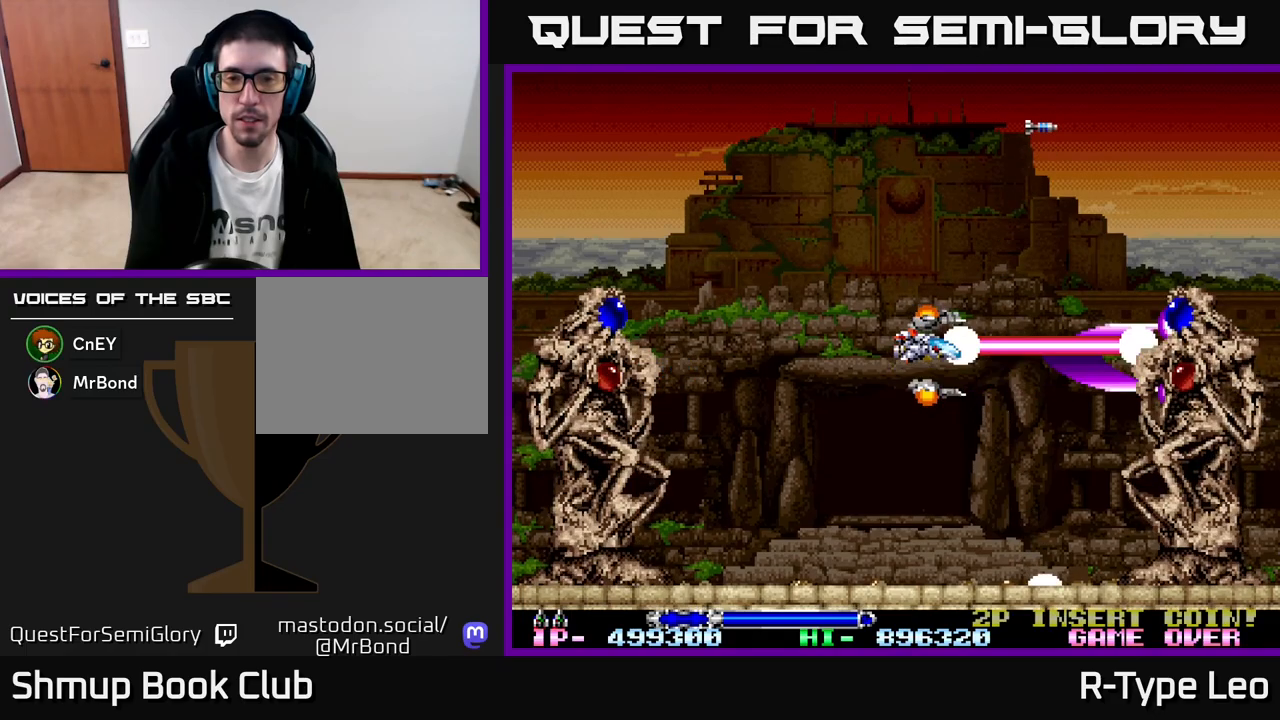
{"buttons": ["X", "R2"], "left_stick": "center", "events": [[17, "DPAD_UP", "up"], [483, "X", "down"]]}
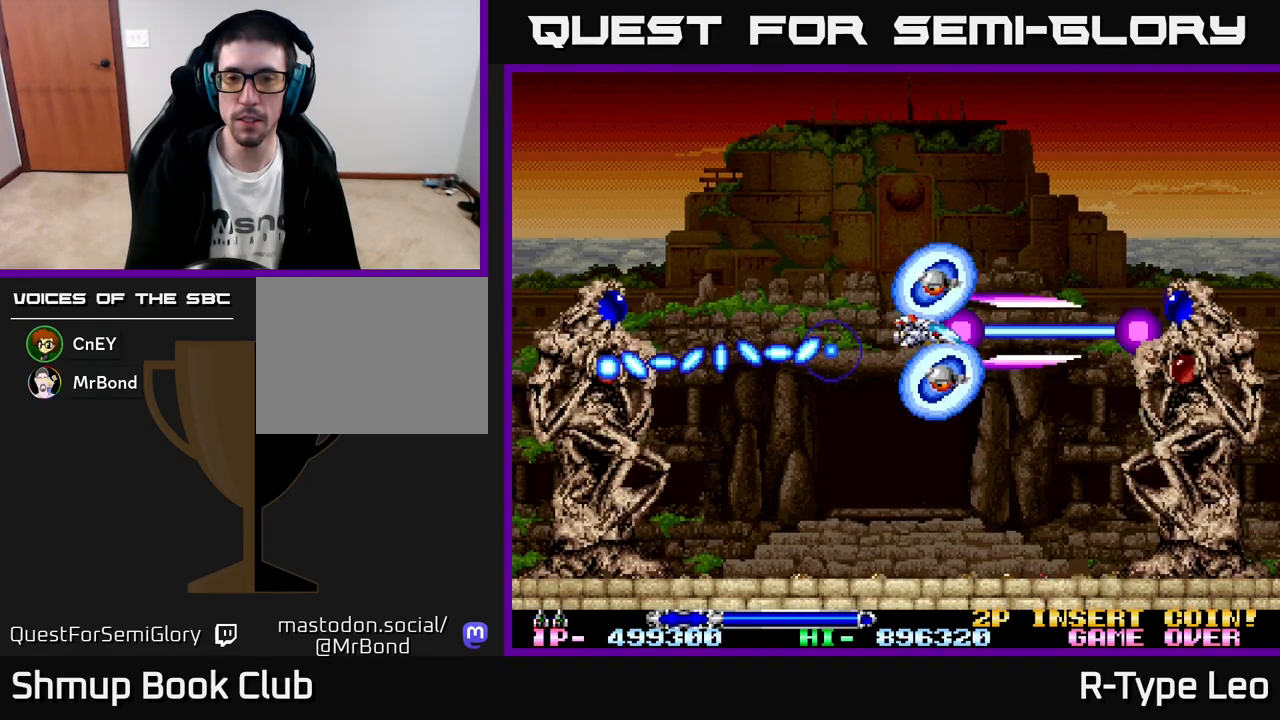
{"buttons": ["R2"], "left_stick": "center", "events": [[33, "DPAD_UP", "down"], [100, "X", "up"], [183, "DPAD_LEFT", "down"], [300, "DPAD_UP", "up"], [417, "DPAD_LEFT", "up"]]}
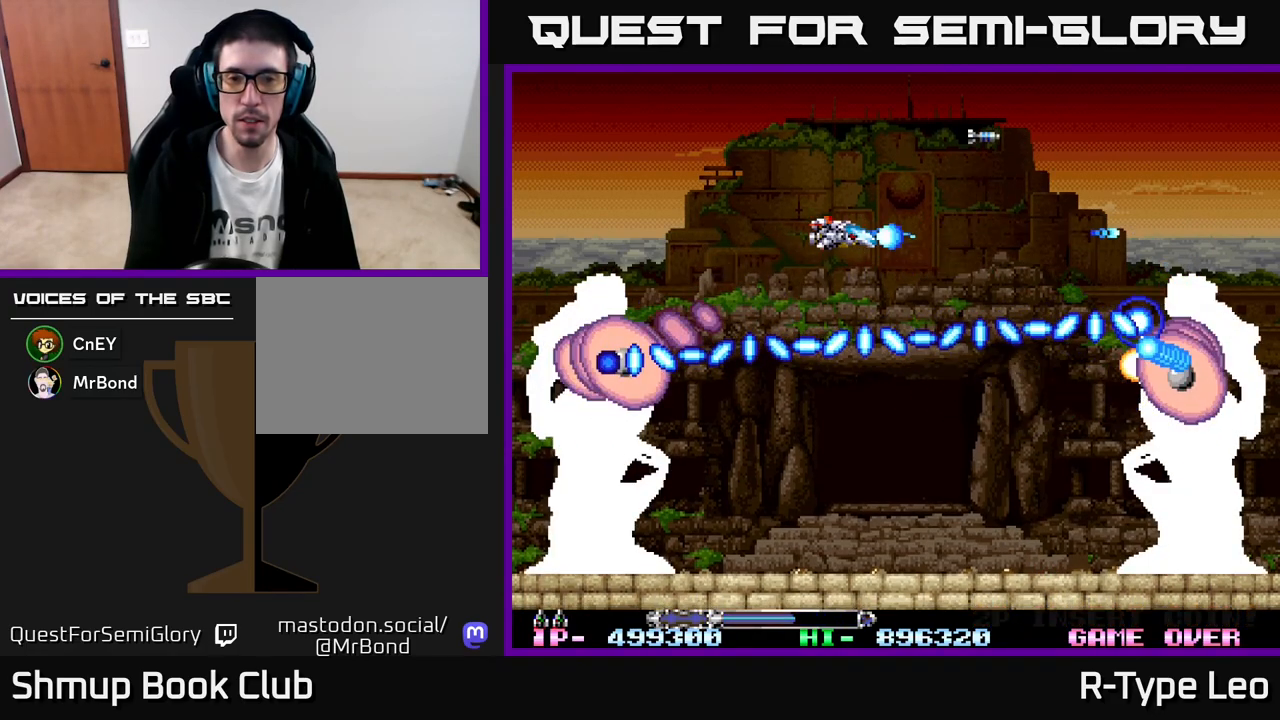
{"buttons": ["R2"], "left_stick": "center", "events": []}
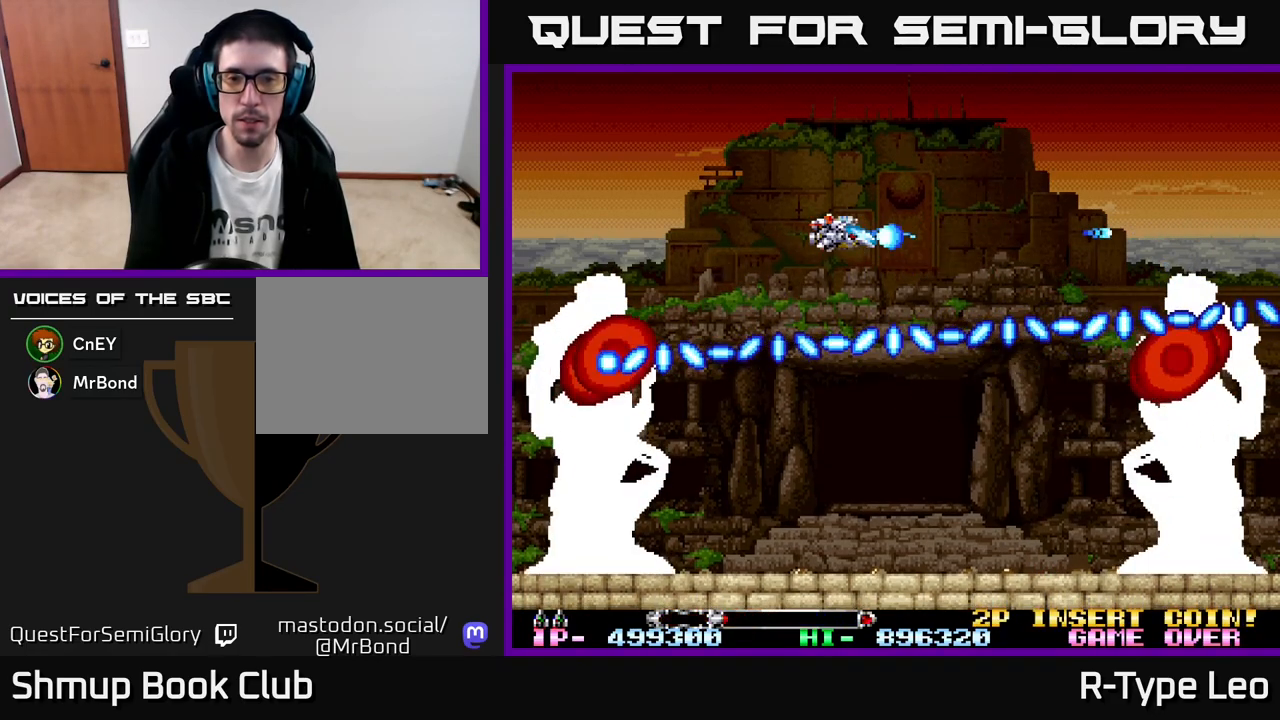
{"buttons": ["R2", "DPAD_DOWN"], "left_stick": "center", "events": [[83, "X", "down"], [200, "X", "up"], [400, "DPAD_DOWN", "down"]]}
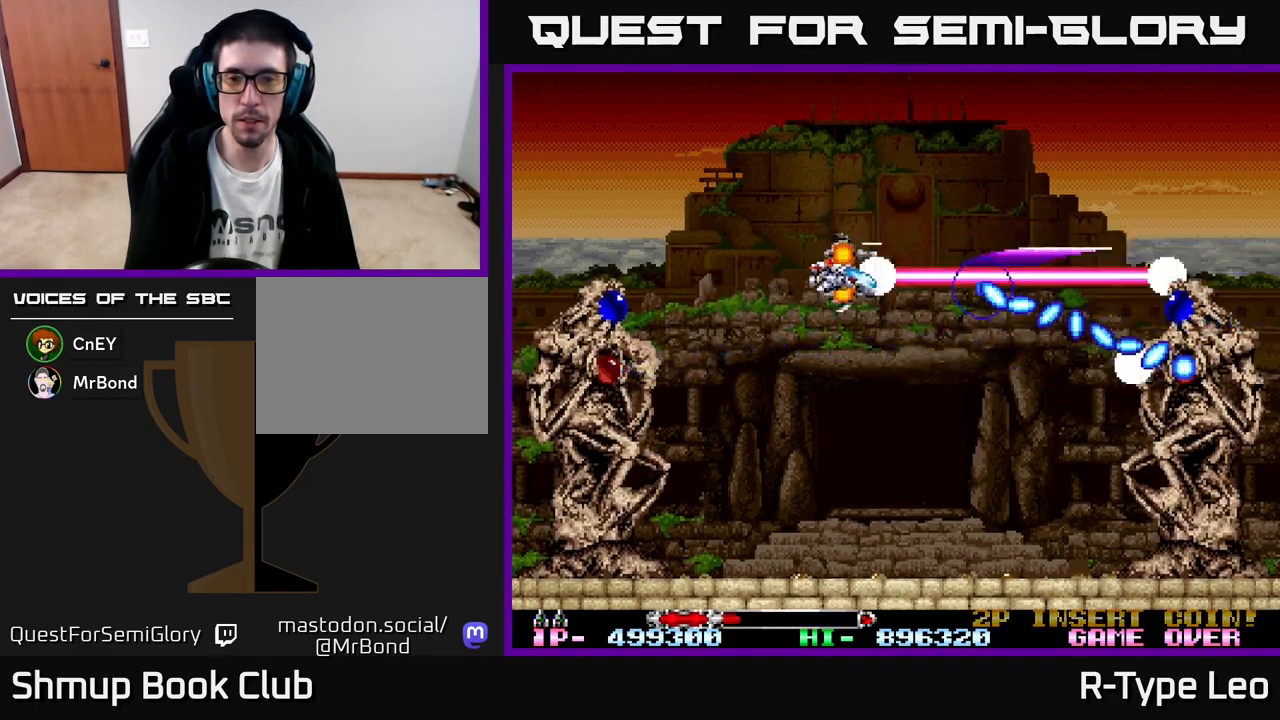
{"buttons": ["R2"], "left_stick": "center", "events": [[17, "DPAD_DOWN", "up"], [167, "DPAD_DOWN", "down"], [333, "DPAD_DOWN", "up"]]}
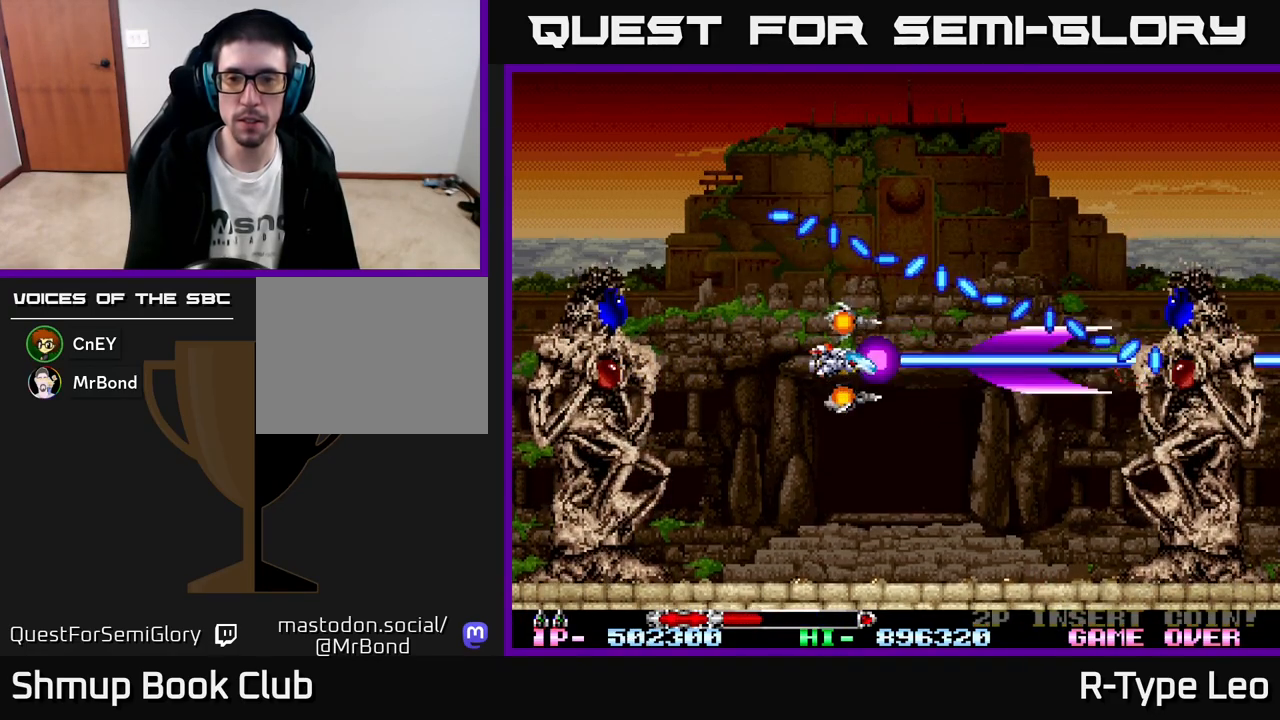
{"buttons": ["R2"], "left_stick": "center", "events": []}
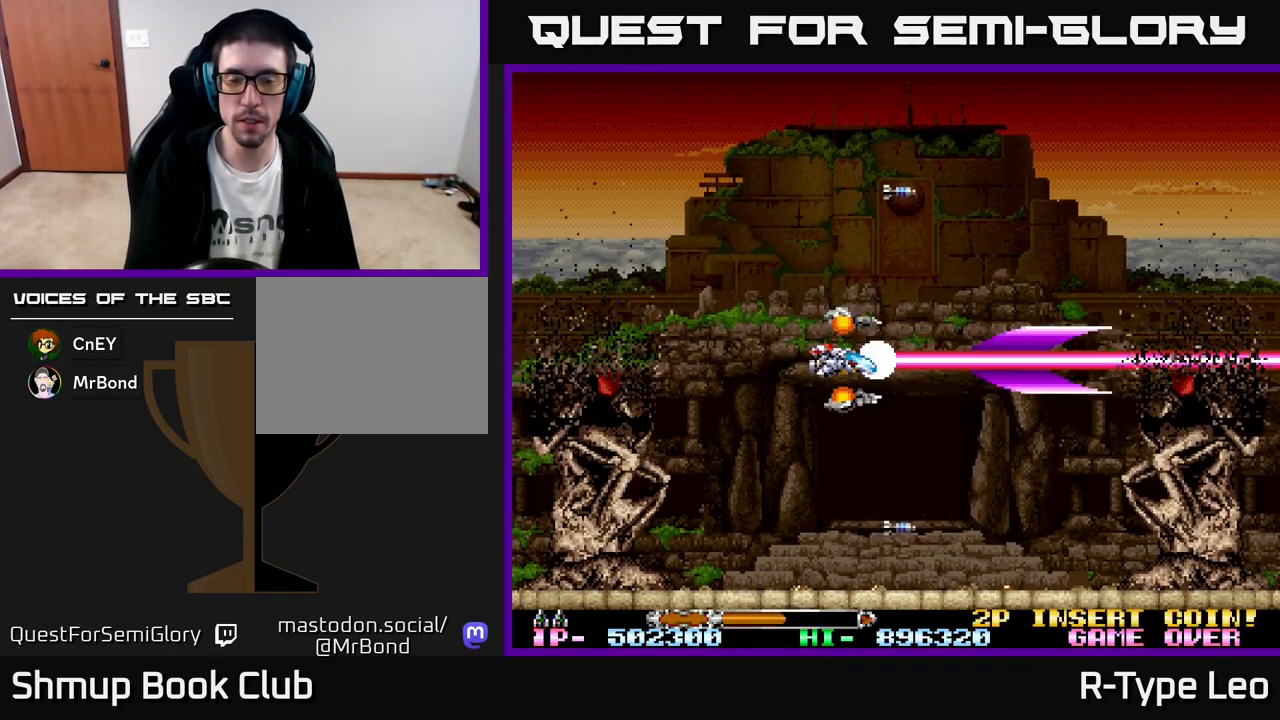
{"buttons": ["R2", "DPAD_DOWN"], "left_stick": "center", "events": [[350, "DPAD_DOWN", "down"]]}
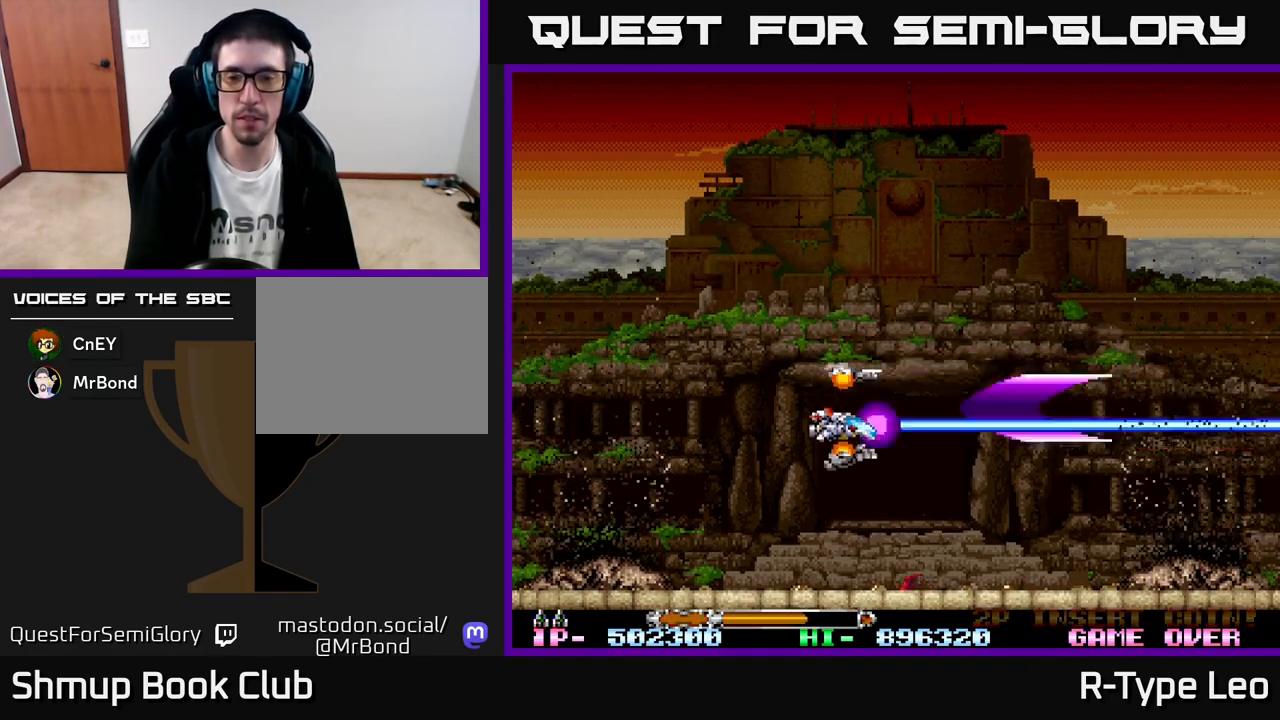
{"buttons": ["R2"], "left_stick": "center", "events": [[217, "DPAD_DOWN", "up"]]}
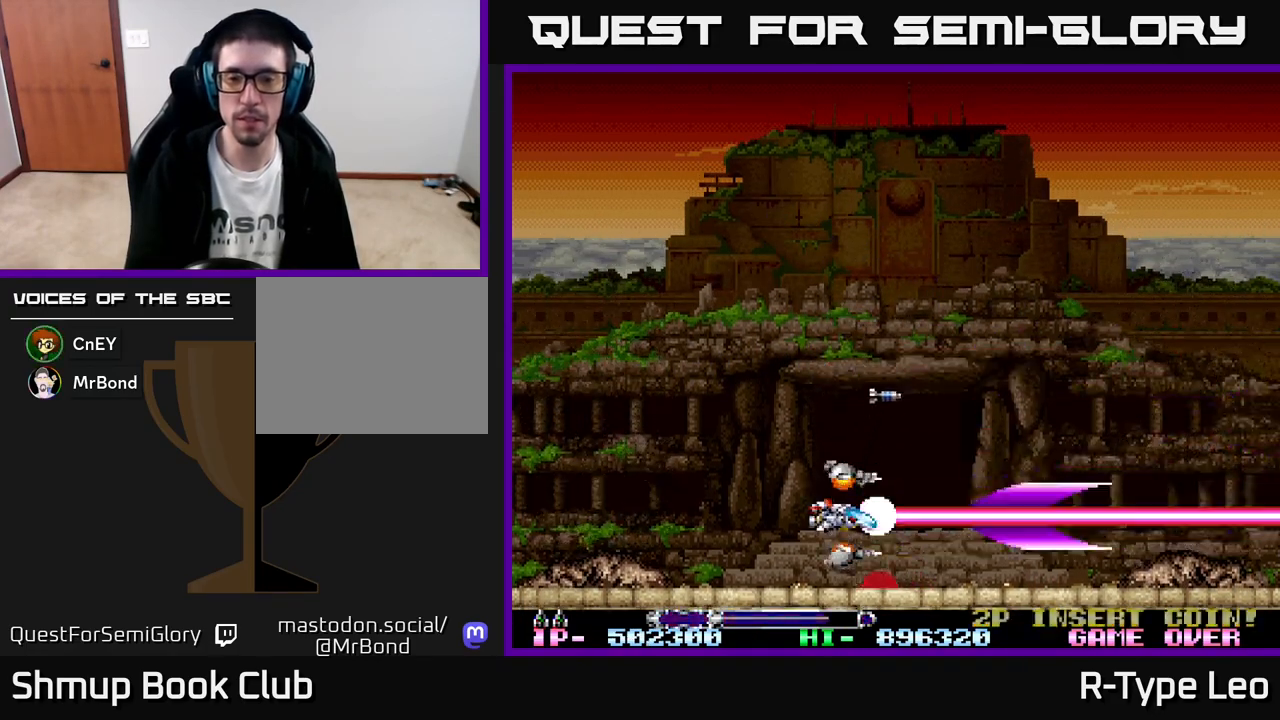
{"buttons": ["R2", "DPAD_RIGHT"], "left_stick": "center", "events": [[467, "DPAD_RIGHT", "down"]]}
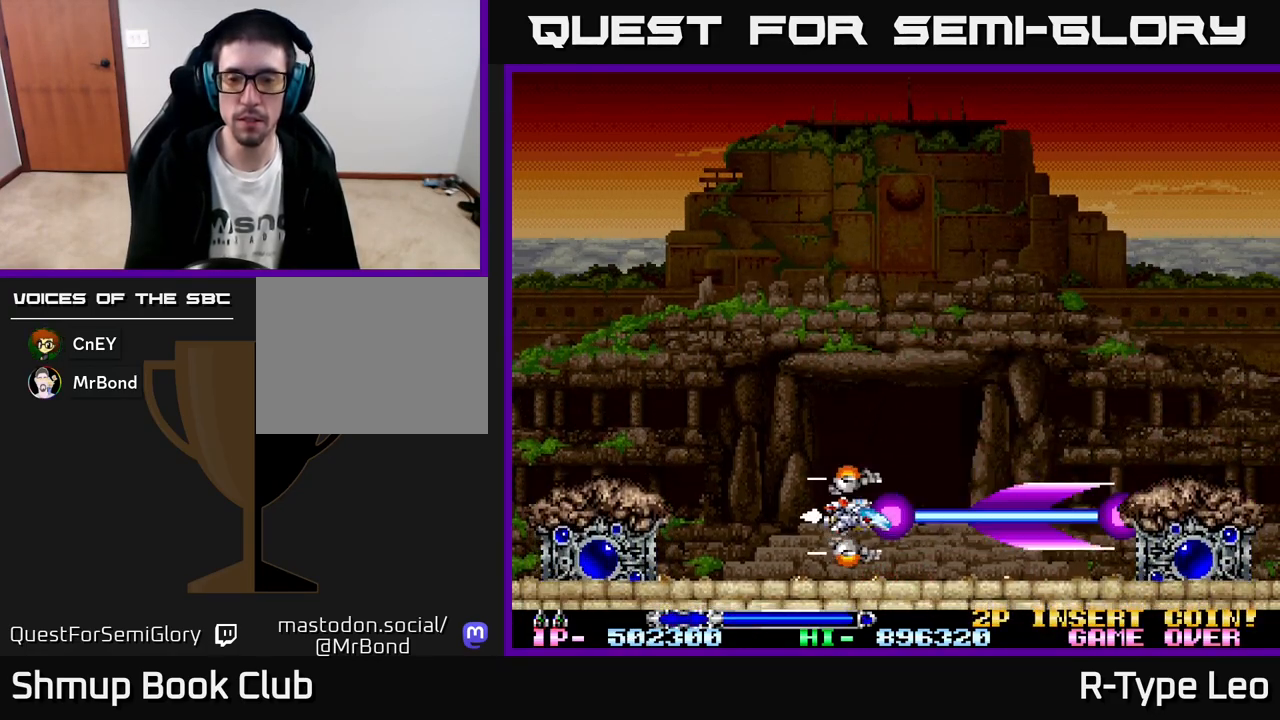
{"buttons": ["R2", "DPAD_UP"], "left_stick": "center", "events": [[117, "DPAD_RIGHT", "up"], [417, "DPAD_UP", "down"]]}
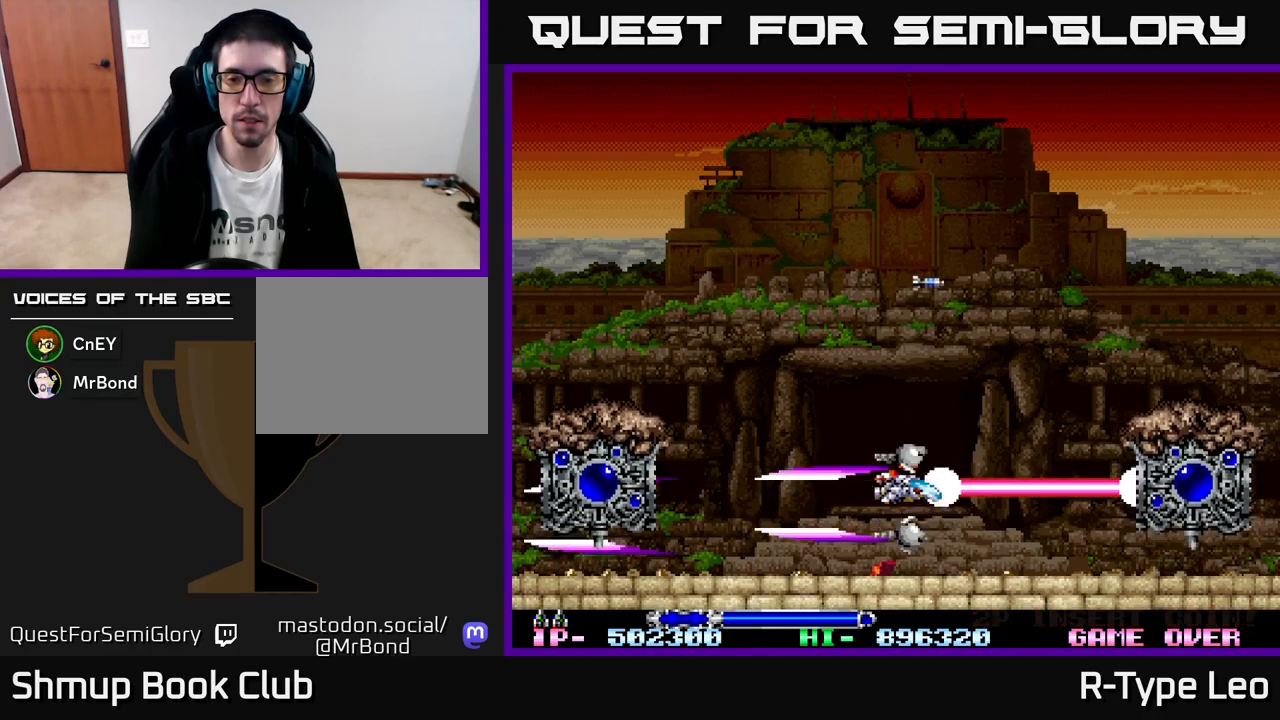
{"buttons": ["R2"], "left_stick": "center", "events": [[17, "DPAD_RIGHT", "down"], [250, "DPAD_UP", "up"], [367, "DPAD_RIGHT", "up"], [367, "DPAD_UP", "down"], [400, "DPAD_LEFT", "down"], [467, "DPAD_UP", "up"], [500, "DPAD_LEFT", "up"]]}
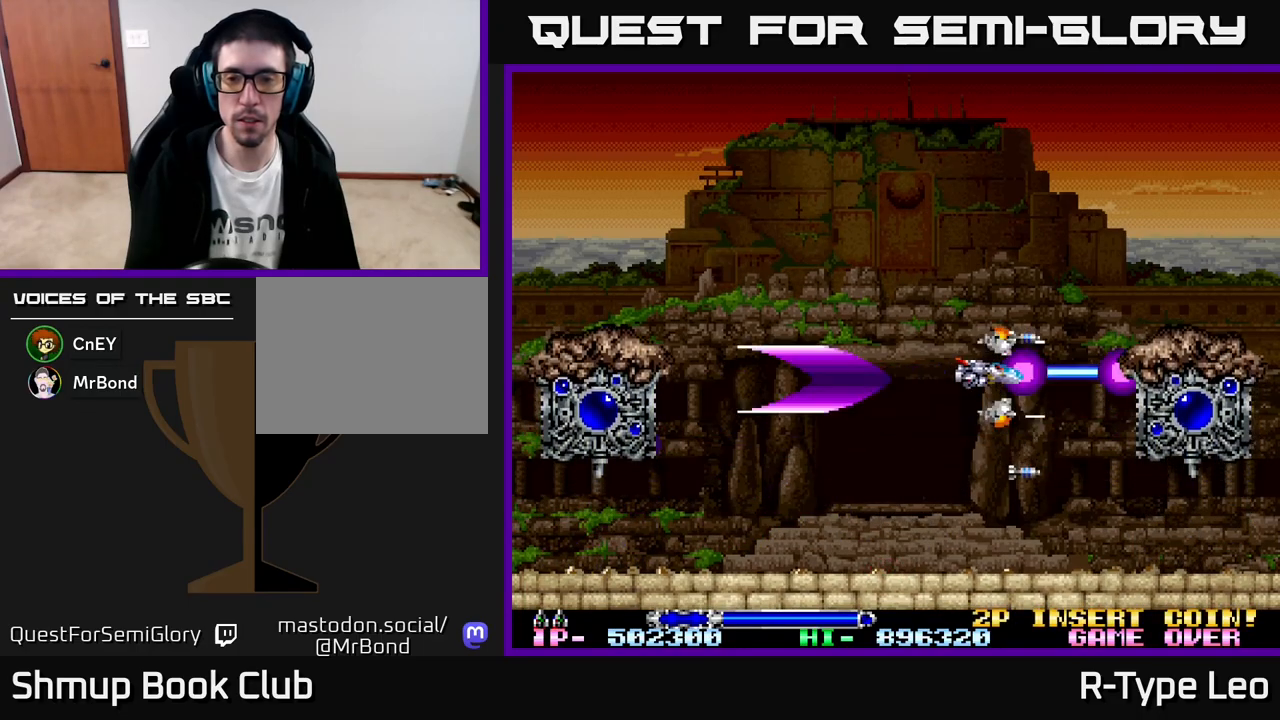
{"buttons": ["R2", "DPAD_UP"], "left_stick": "center", "events": [[167, "DPAD_UP", "down"], [250, "DPAD_UP", "up"], [467, "DPAD_UP", "down"]]}
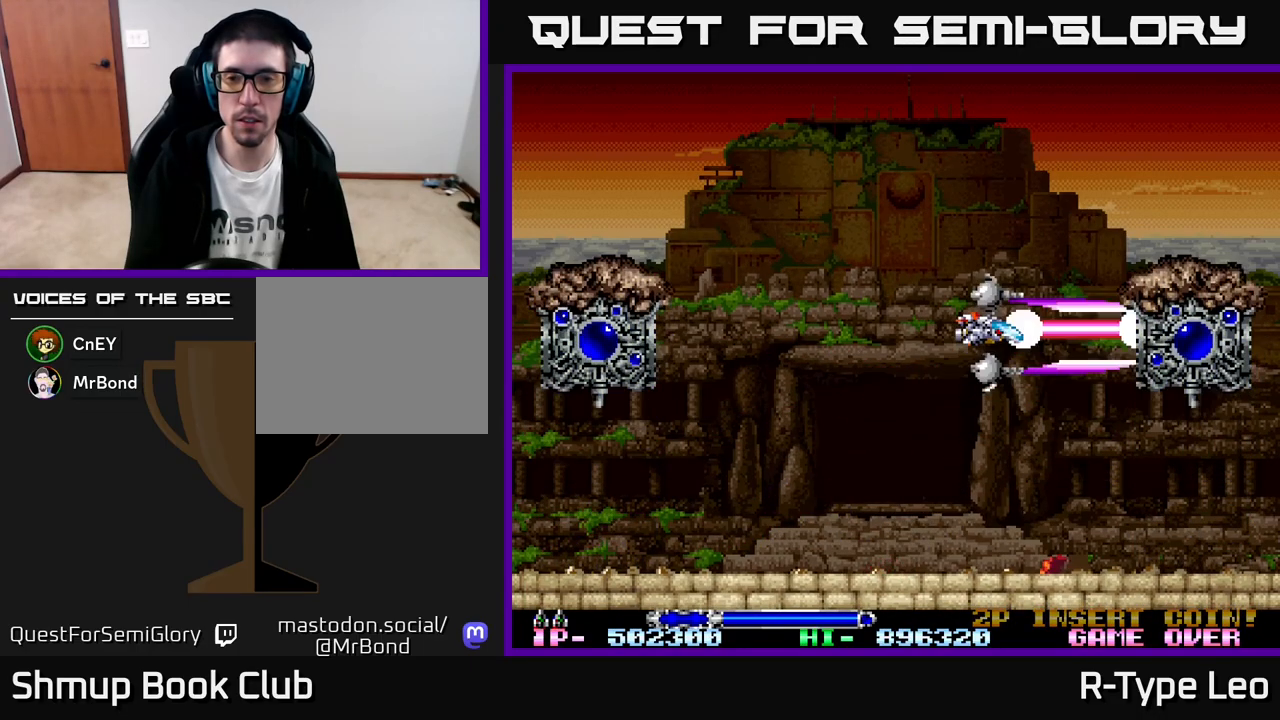
{"buttons": ["R2"], "left_stick": "center", "events": [[50, "DPAD_UP", "up"], [250, "DPAD_LEFT", "down"], [350, "DPAD_LEFT", "up"]]}
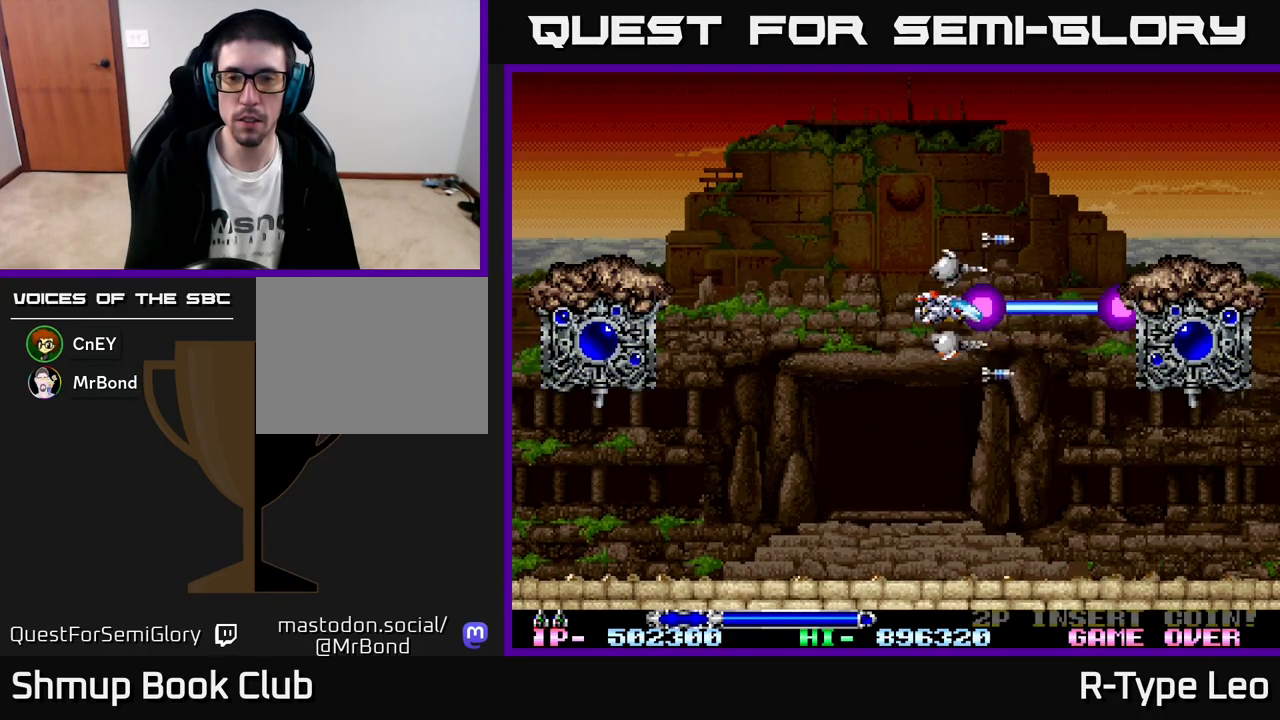
{"buttons": ["R2"], "left_stick": "center", "events": [[267, "DPAD_LEFT", "down"], [400, "DPAD_LEFT", "up"]]}
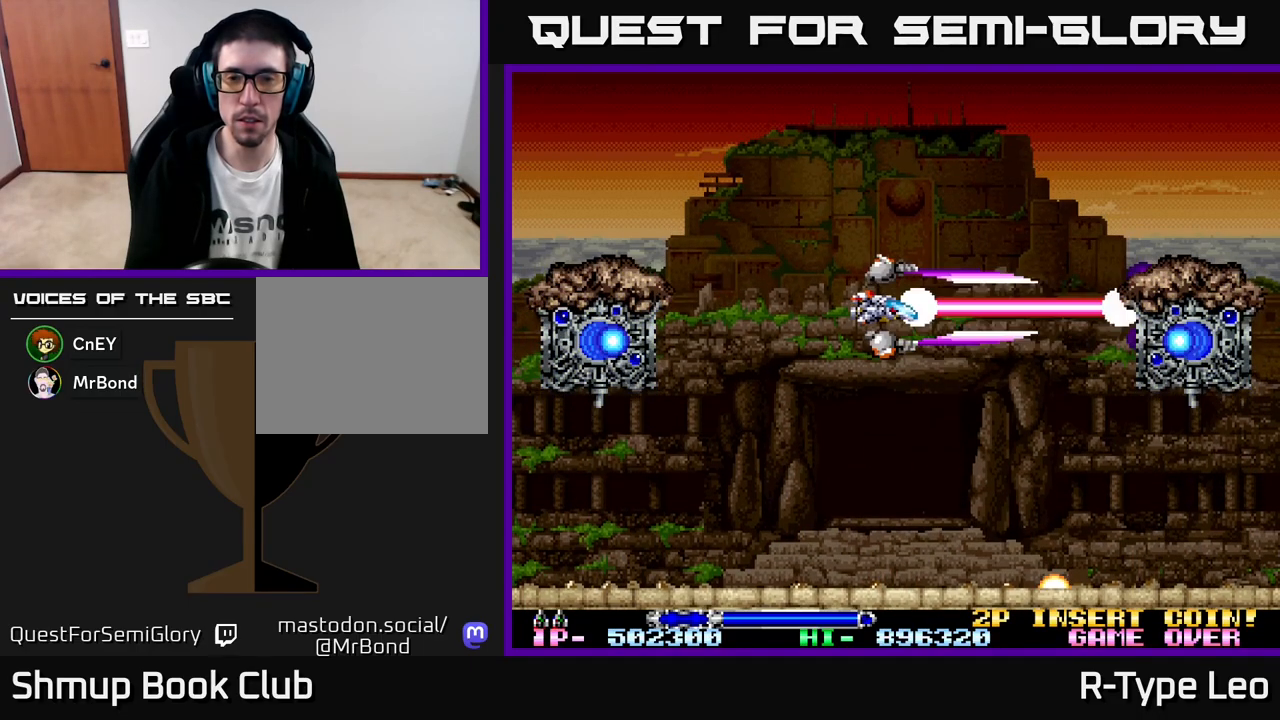
{"buttons": ["R2", "DPAD_UP"], "left_stick": "center", "events": [[317, "X", "down"], [333, "DPAD_UP", "down"], [350, "DPAD_LEFT", "down"], [417, "X", "up"], [467, "DPAD_LEFT", "up"]]}
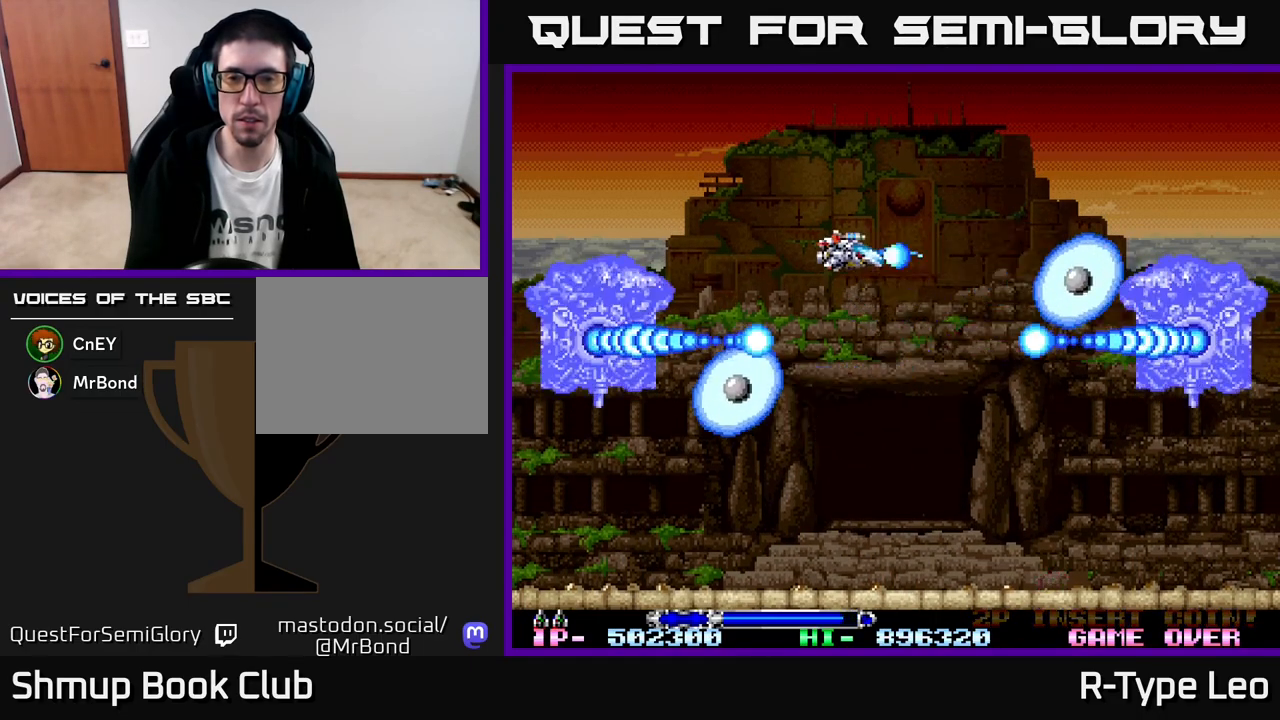
{"buttons": ["R2"], "left_stick": "center", "events": [[150, "DPAD_UP", "up"]]}
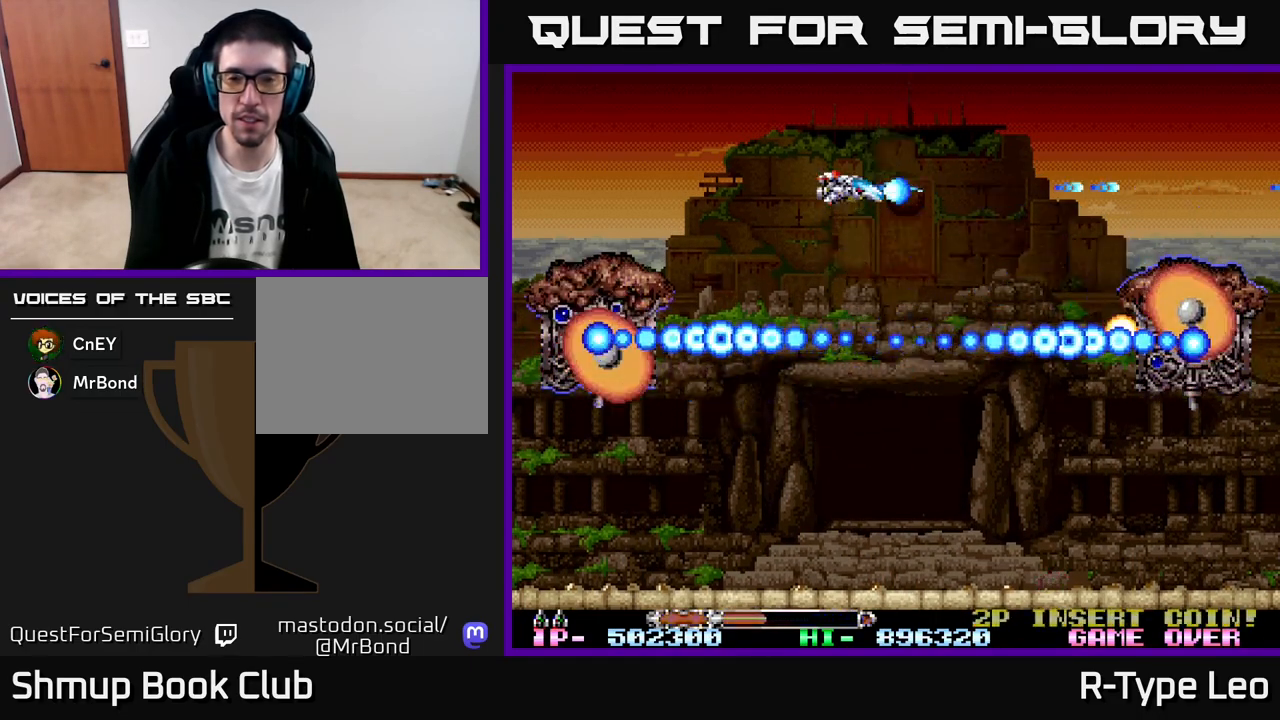
{"buttons": ["R2"], "left_stick": "center", "events": []}
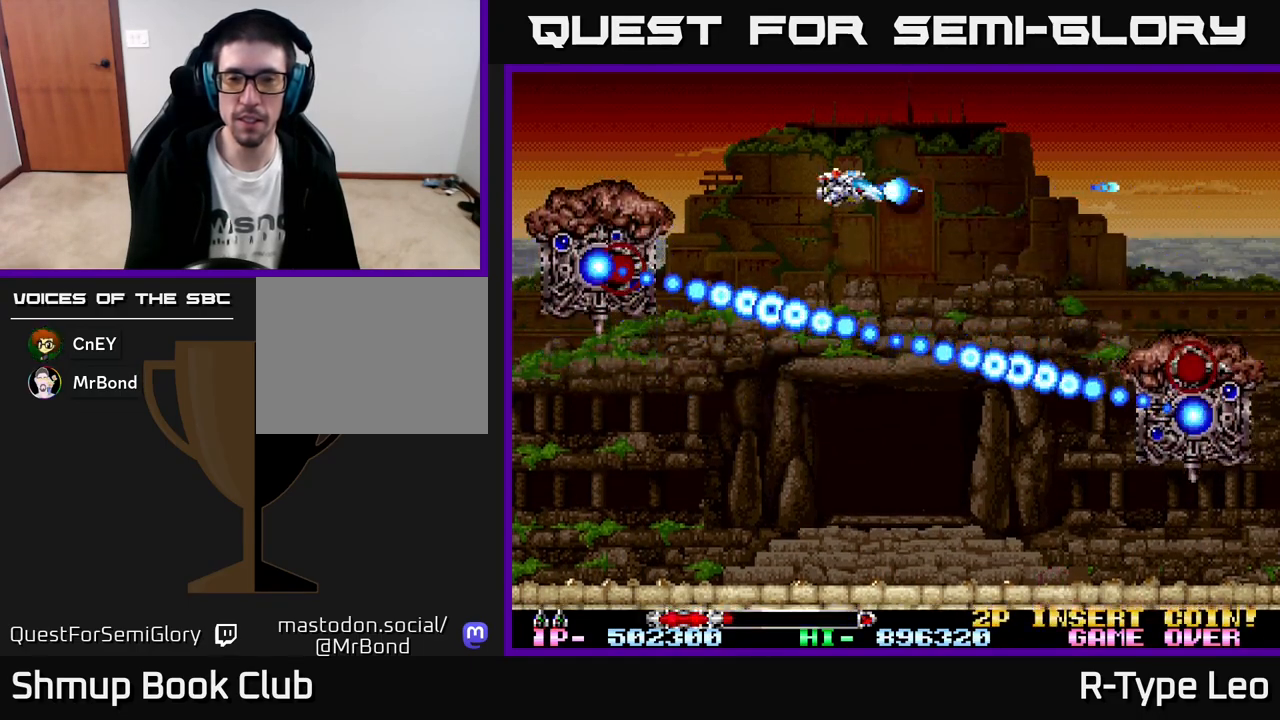
{"buttons": ["R2", "DPAD_RIGHT"], "left_stick": "center", "events": [[217, "DPAD_RIGHT", "down"], [267, "X", "down"], [383, "X", "up"]]}
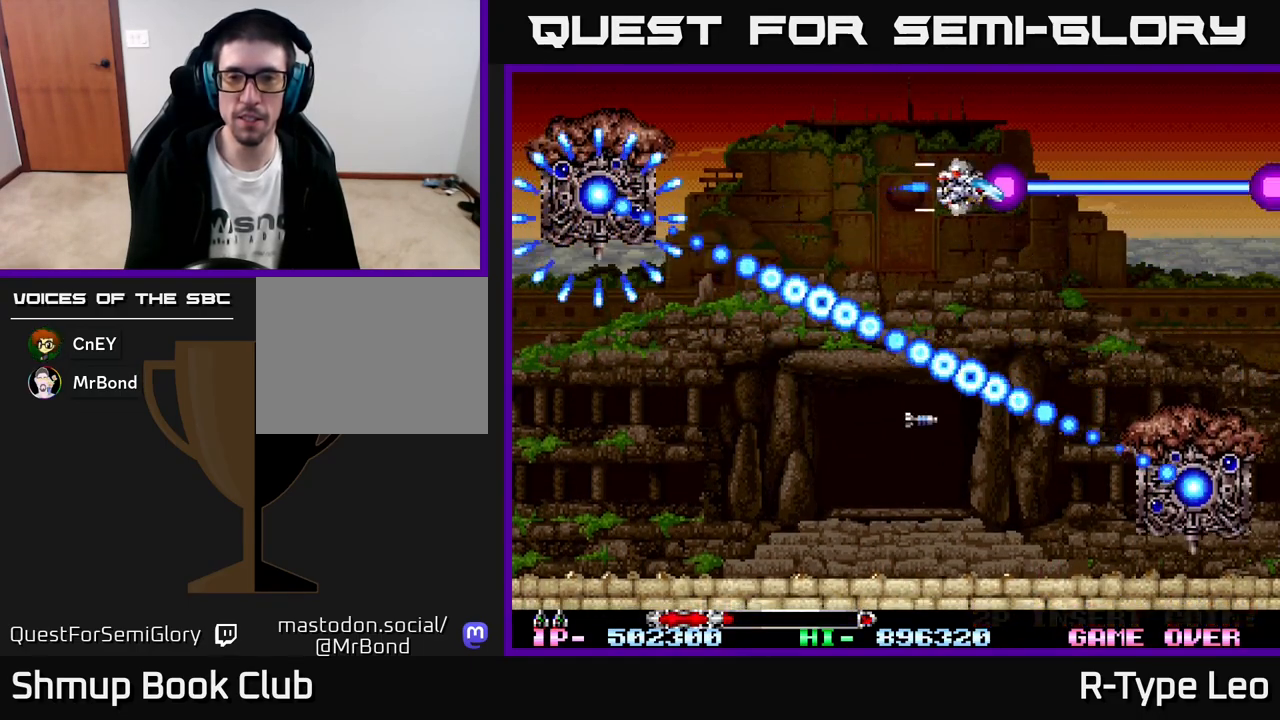
{"buttons": ["R2"], "left_stick": "center", "events": [[17, "DPAD_RIGHT", "up"], [267, "DPAD_RIGHT", "down"], [383, "DPAD_RIGHT", "up"]]}